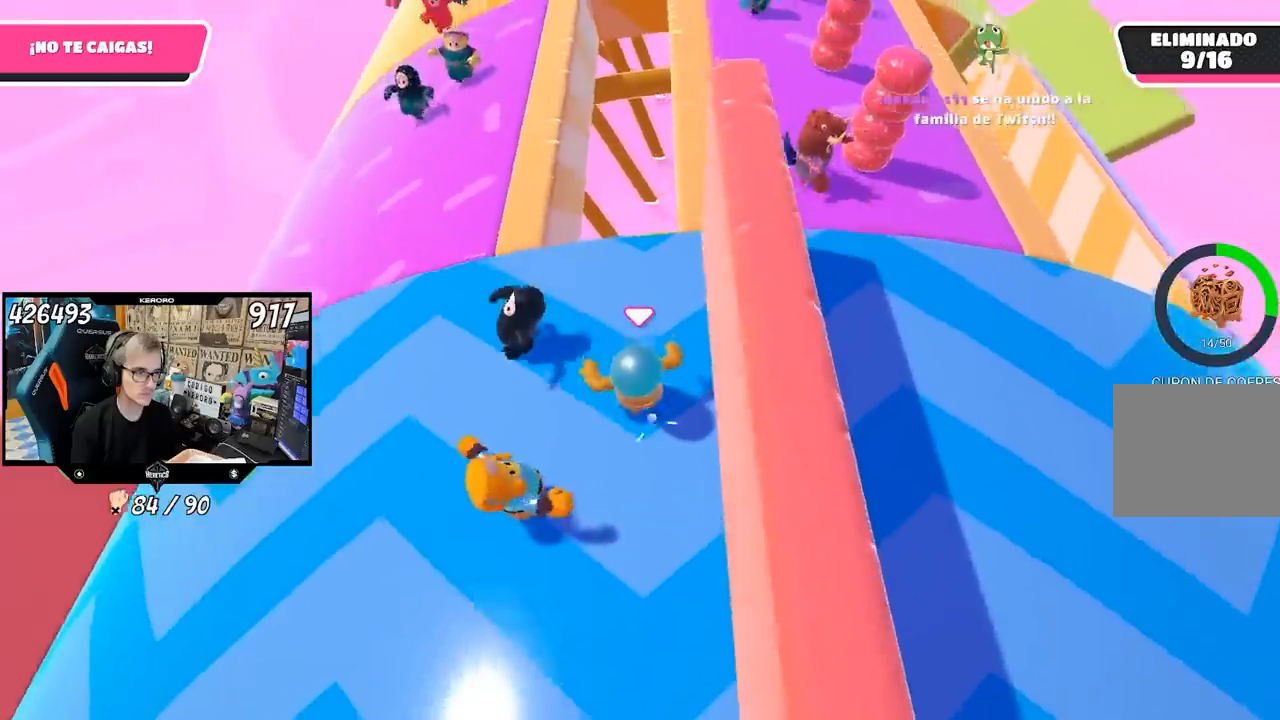
Gameplay with a controller (PlayStation layout); each line is a JSON object with the inputs held at the frame after it. "events" lists button and stick changes between this image and that frame as [ms after this image, input, new state], when the widget could be followed in between. Not read: L1.
{"buttons": [], "left_stick": "up", "right_stick": "center", "events": []}
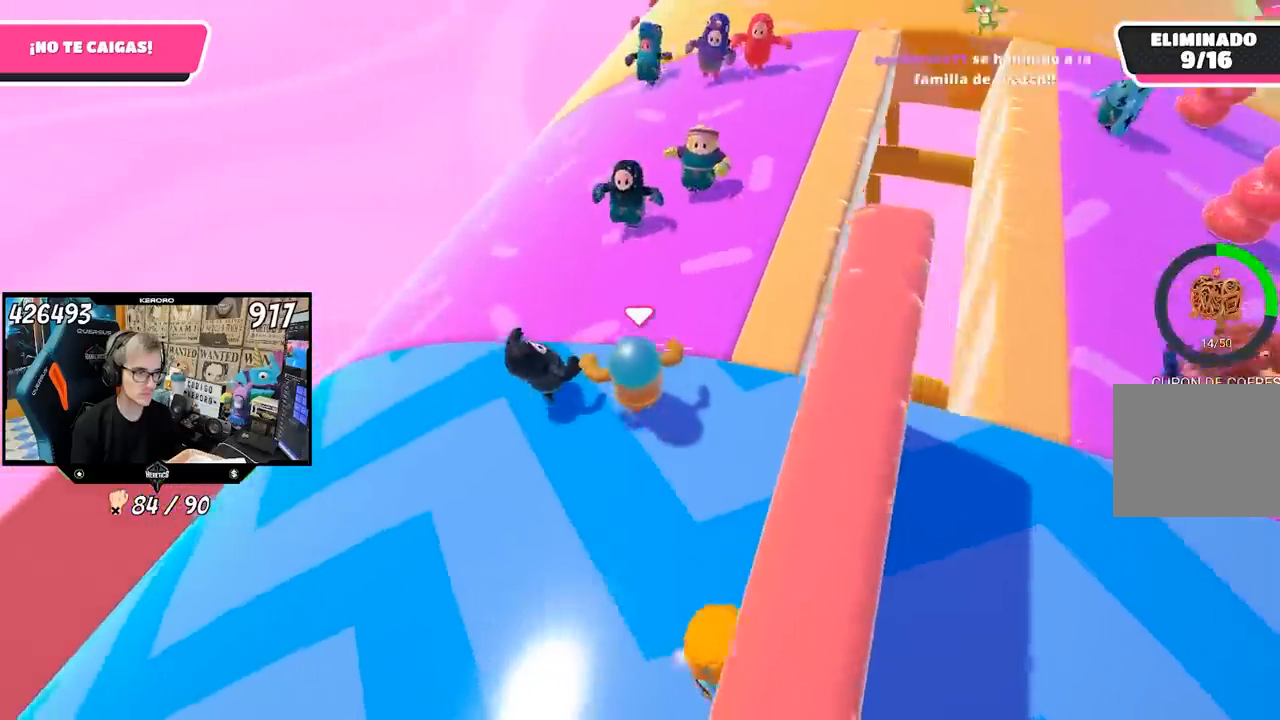
{"buttons": [], "left_stick": "up-left", "right_stick": "right", "events": [[133, "right_stick", "right"], [433, "left_stick", "up-left"]]}
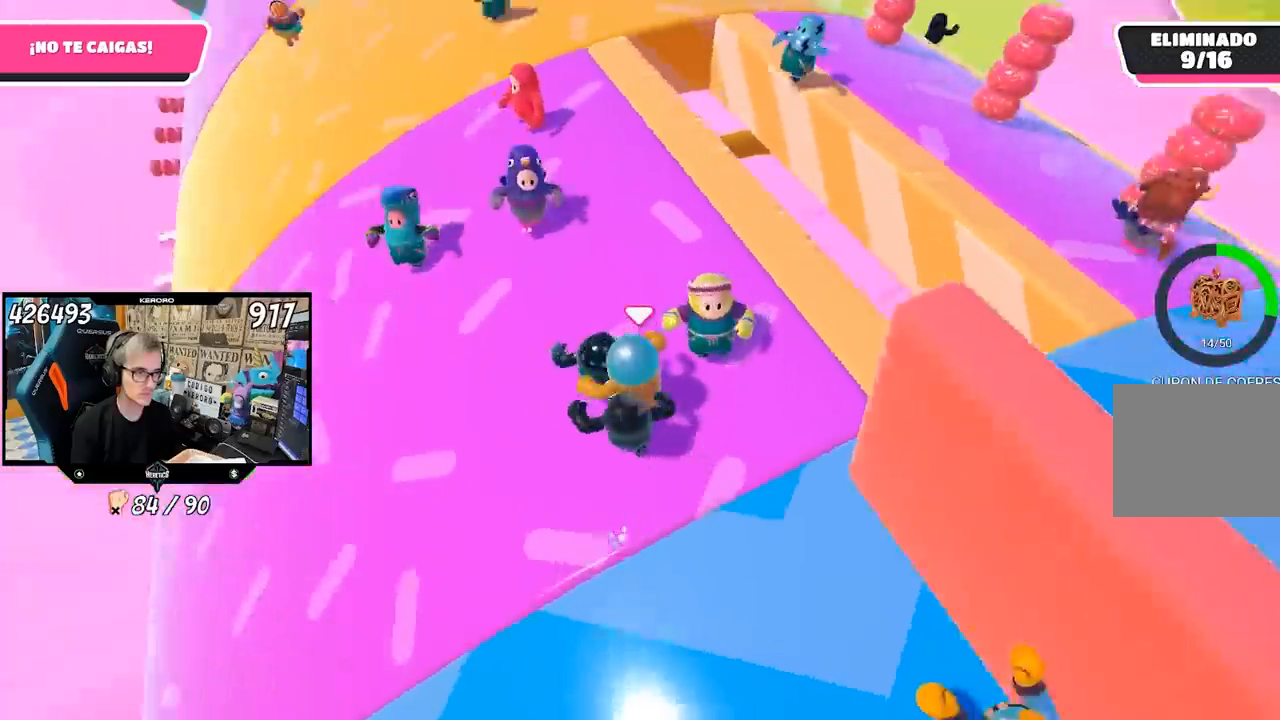
{"buttons": [], "left_stick": "down", "right_stick": "right", "events": [[133, "left_stick", "left"], [233, "left_stick", "down-left"], [467, "left_stick", "down"]]}
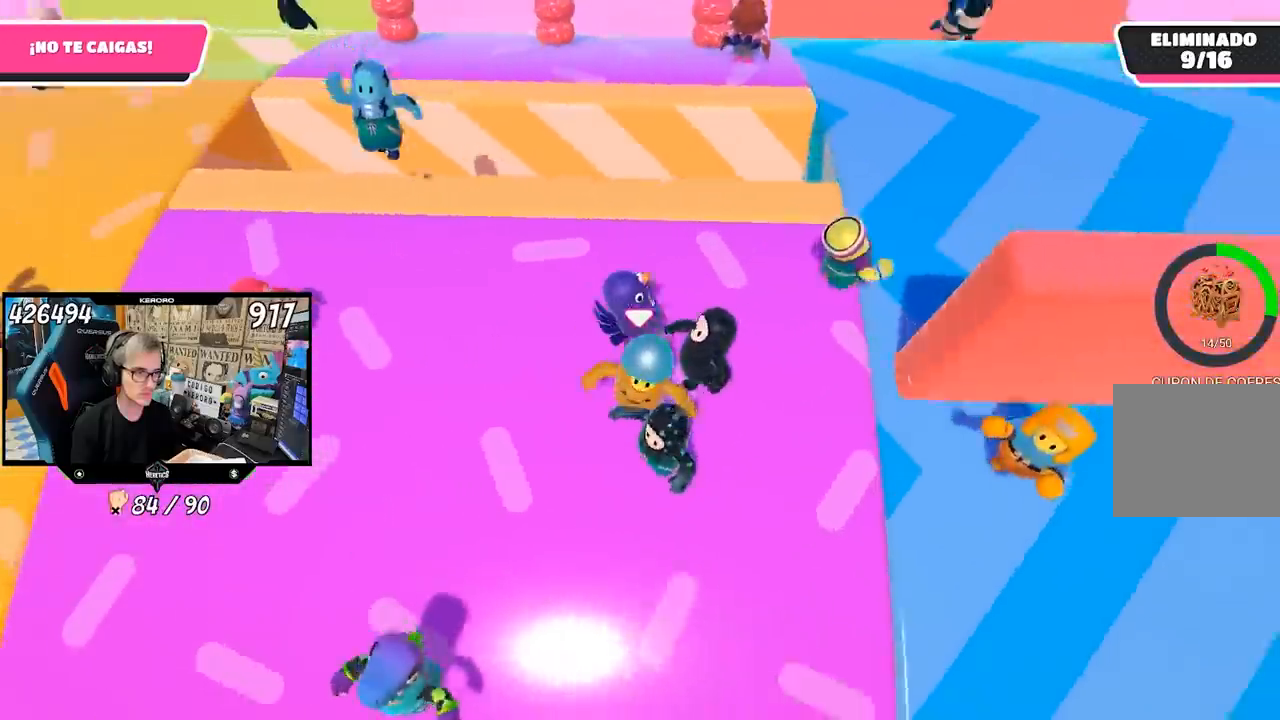
{"buttons": [], "left_stick": "up-right", "right_stick": "right", "events": [[183, "left_stick", "left"], [333, "left_stick", "up-right"]]}
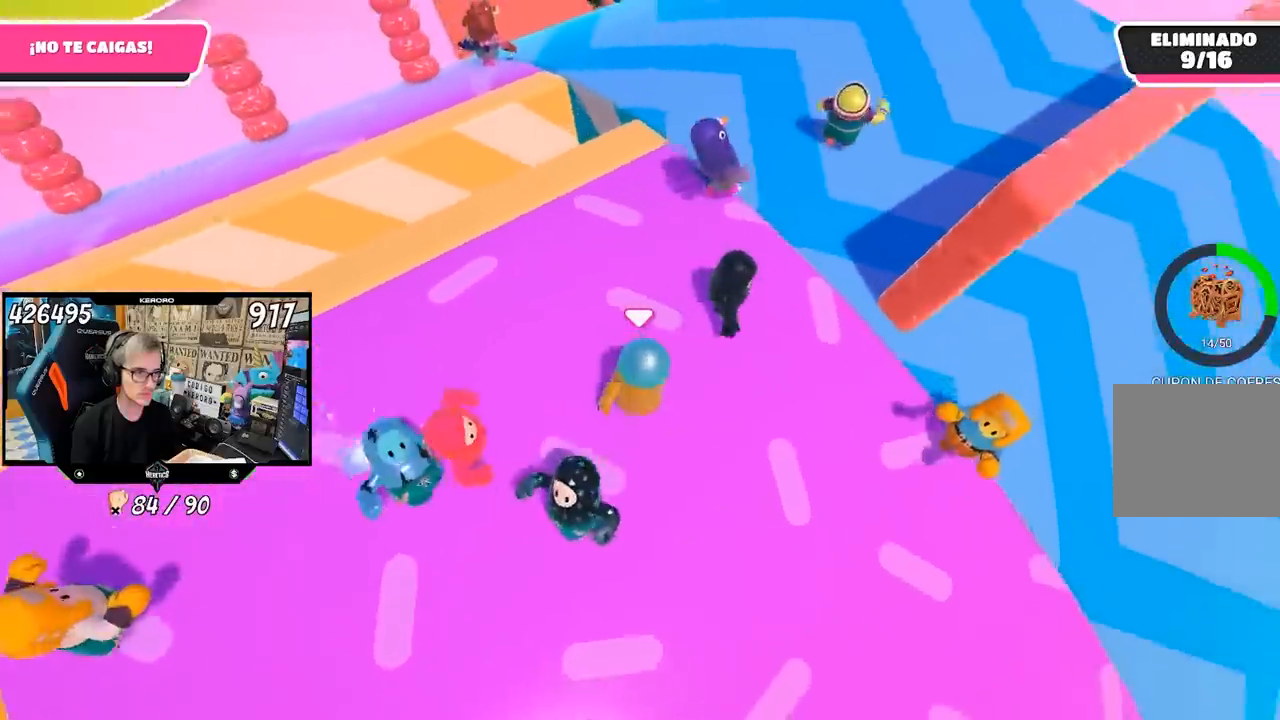
{"buttons": [], "left_stick": "up-right", "right_stick": "center", "events": [[33, "right_stick", "center"]]}
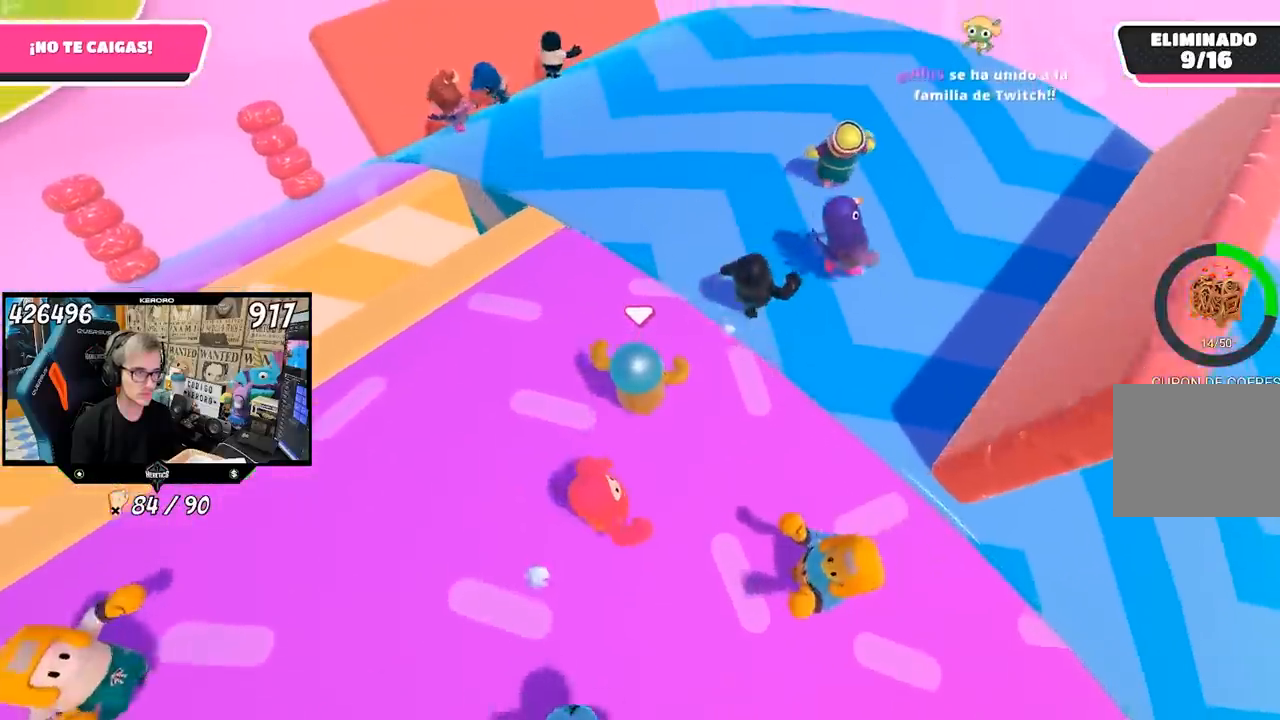
{"buttons": [], "left_stick": "right", "right_stick": "left", "events": [[167, "right_stick", "left"], [500, "left_stick", "right"]]}
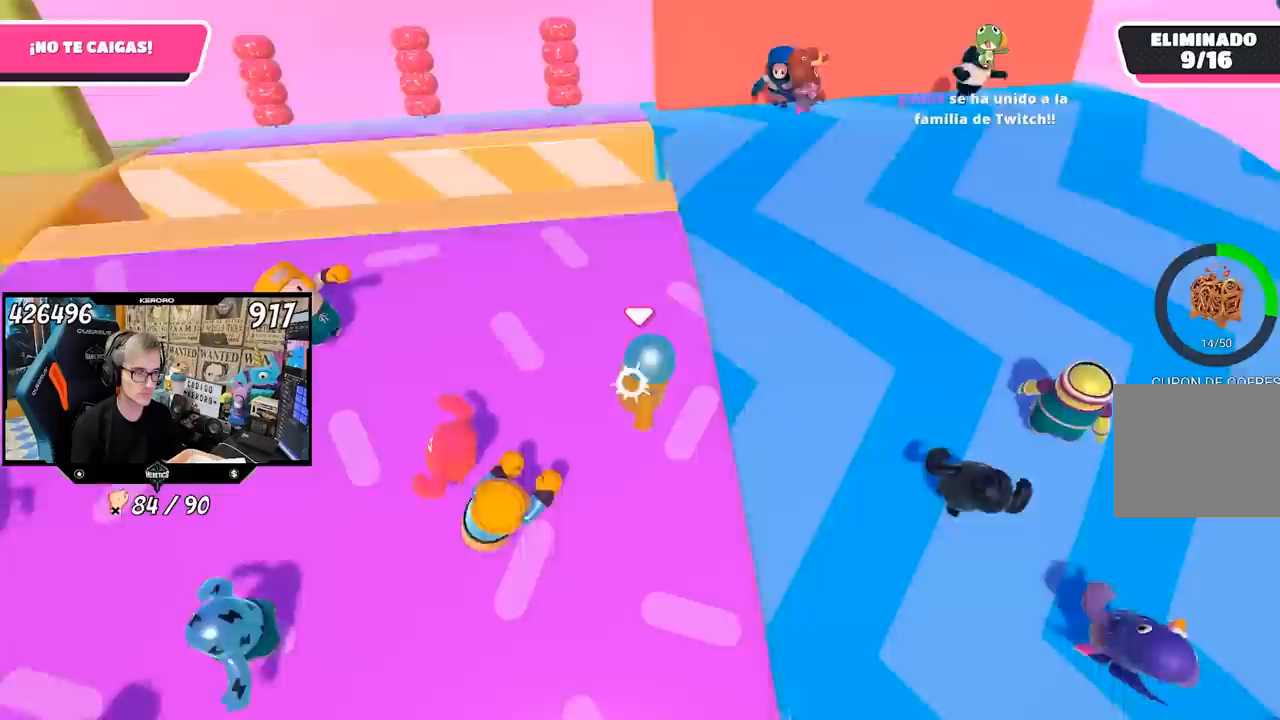
{"buttons": [], "left_stick": "right", "right_stick": "center", "events": [[100, "right_stick", "center"]]}
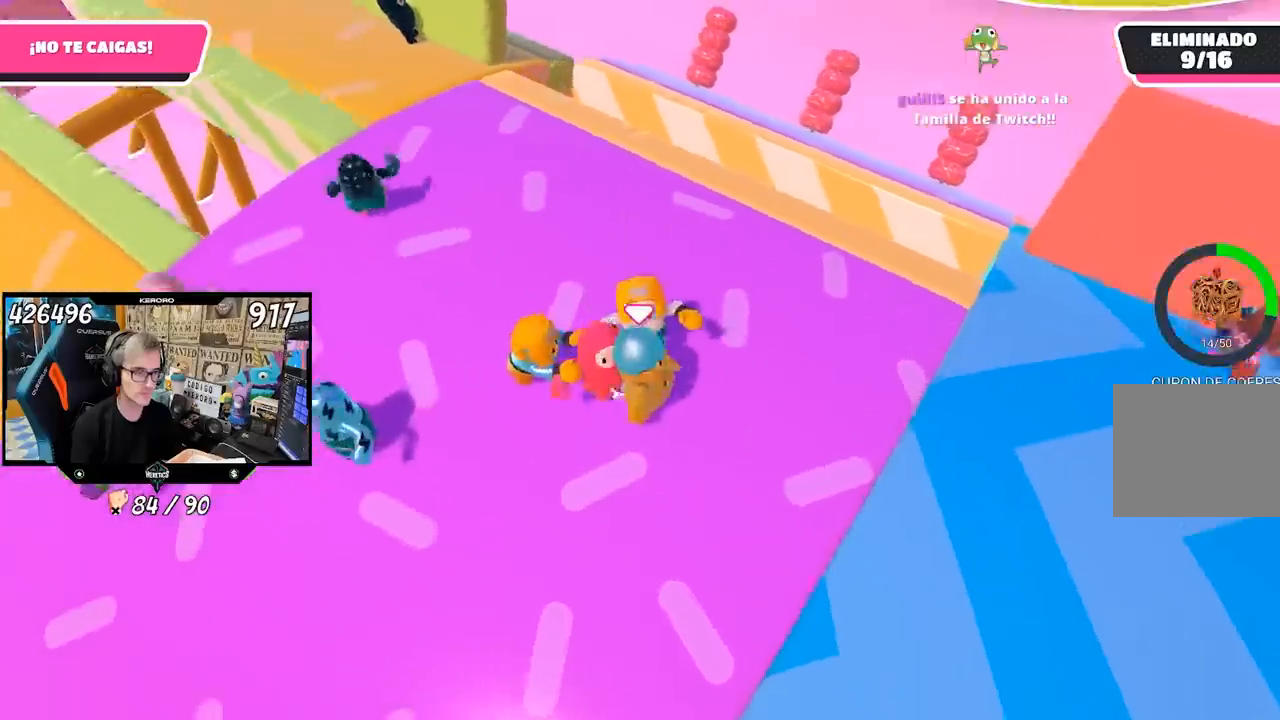
{"buttons": [], "left_stick": "right", "right_stick": "center", "events": [[33, "left_stick", "down-right"], [367, "left_stick", "right"]]}
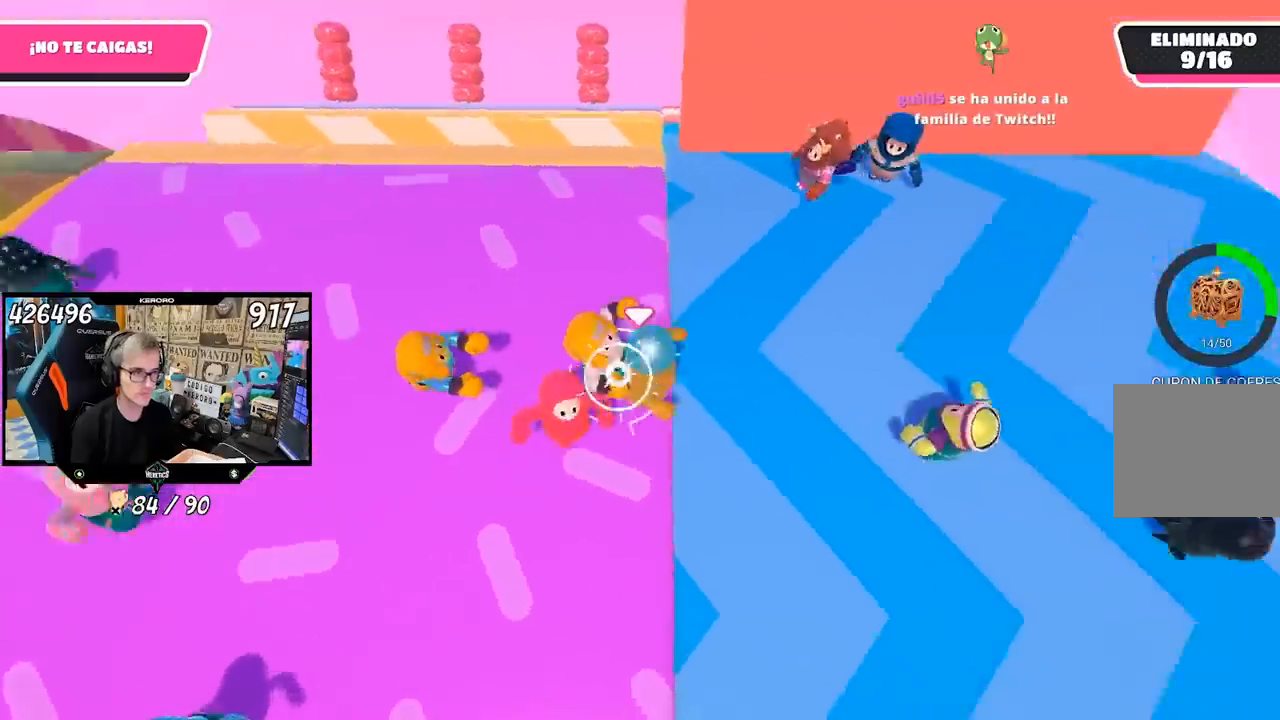
{"buttons": [], "left_stick": "up", "right_stick": "left", "events": [[133, "left_stick", "up-right"], [167, "right_stick", "left"], [500, "left_stick", "up"]]}
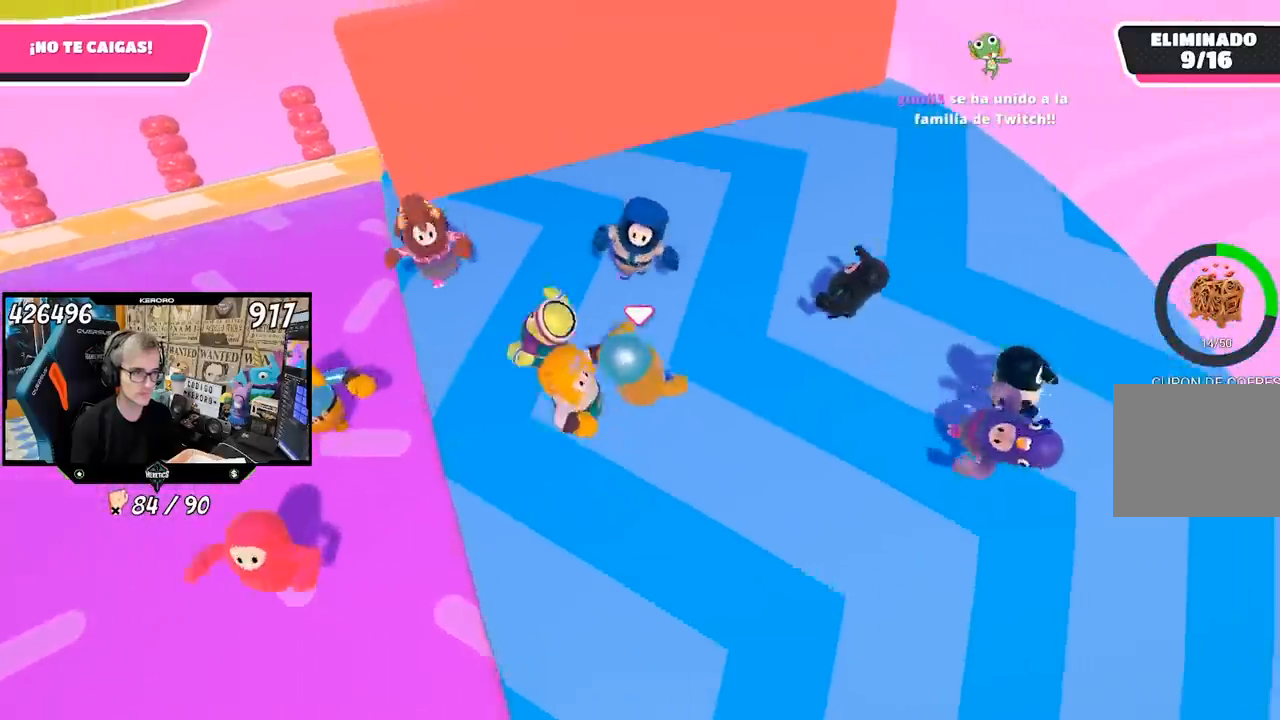
{"buttons": [], "left_stick": "up", "right_stick": "left", "events": []}
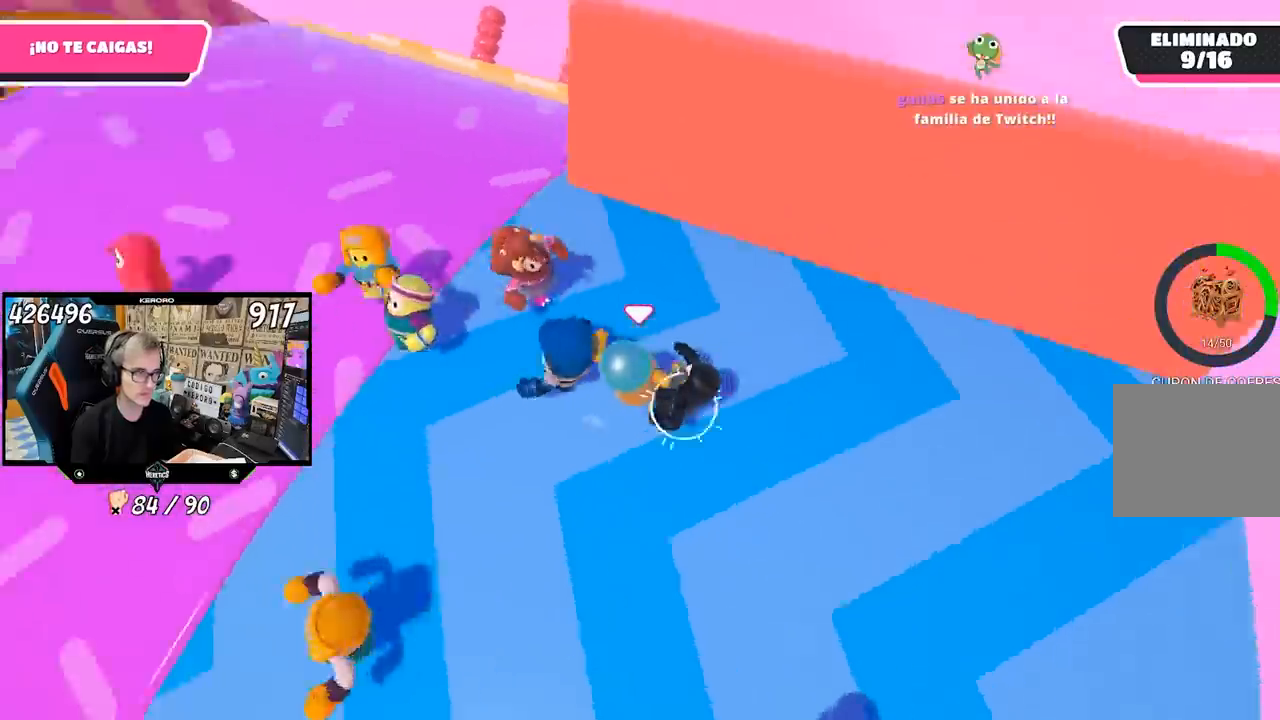
{"buttons": [], "left_stick": "down-left", "right_stick": "center", "events": [[250, "left_stick", "down-right"], [483, "left_stick", "down-left"], [500, "right_stick", "center"]]}
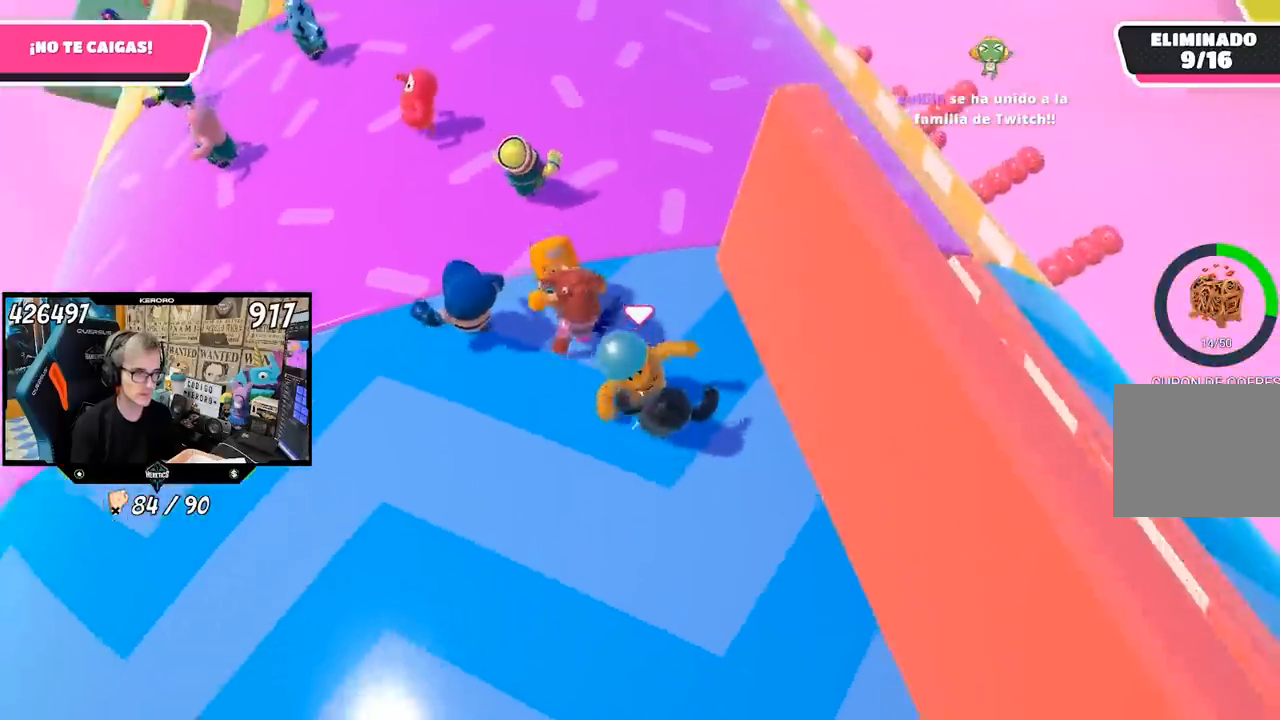
{"buttons": [], "left_stick": "up", "right_stick": "center", "events": [[100, "left_stick", "left"], [400, "left_stick", "up"]]}
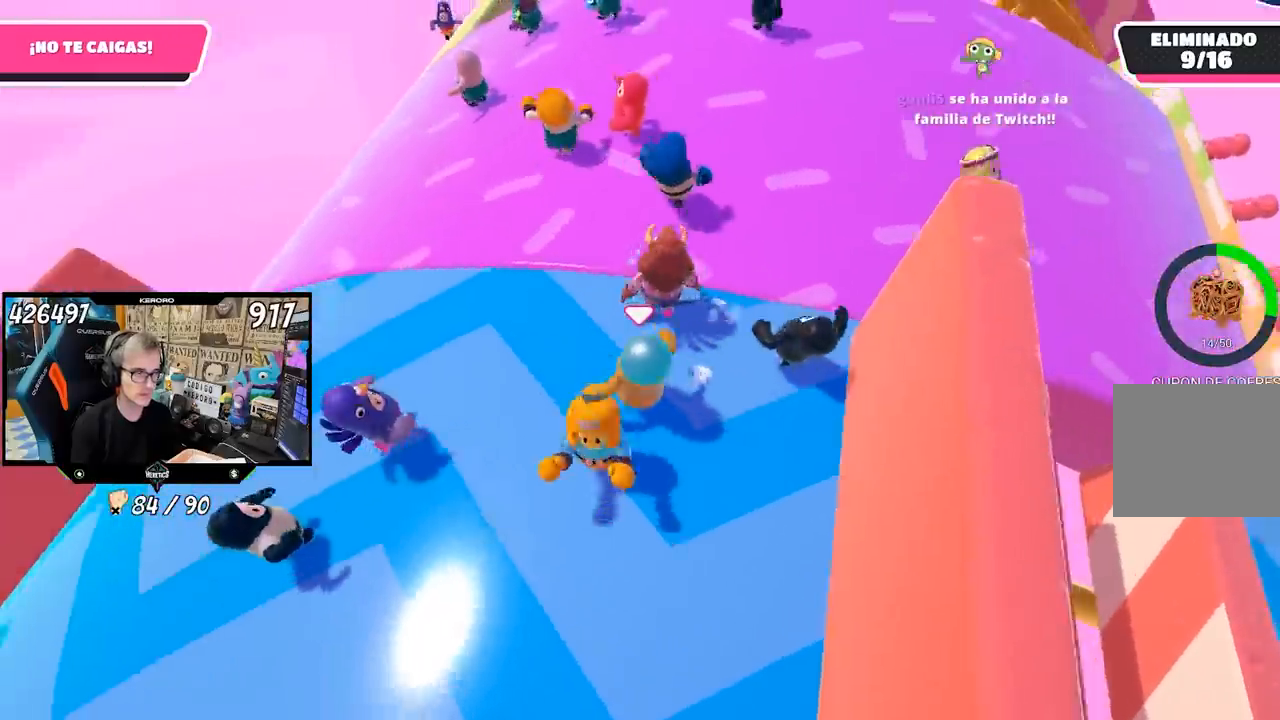
{"buttons": [], "left_stick": "up-left", "right_stick": "right", "events": [[167, "left_stick", "up-right"], [200, "right_stick", "right"], [267, "left_stick", "up"], [450, "left_stick", "up-left"]]}
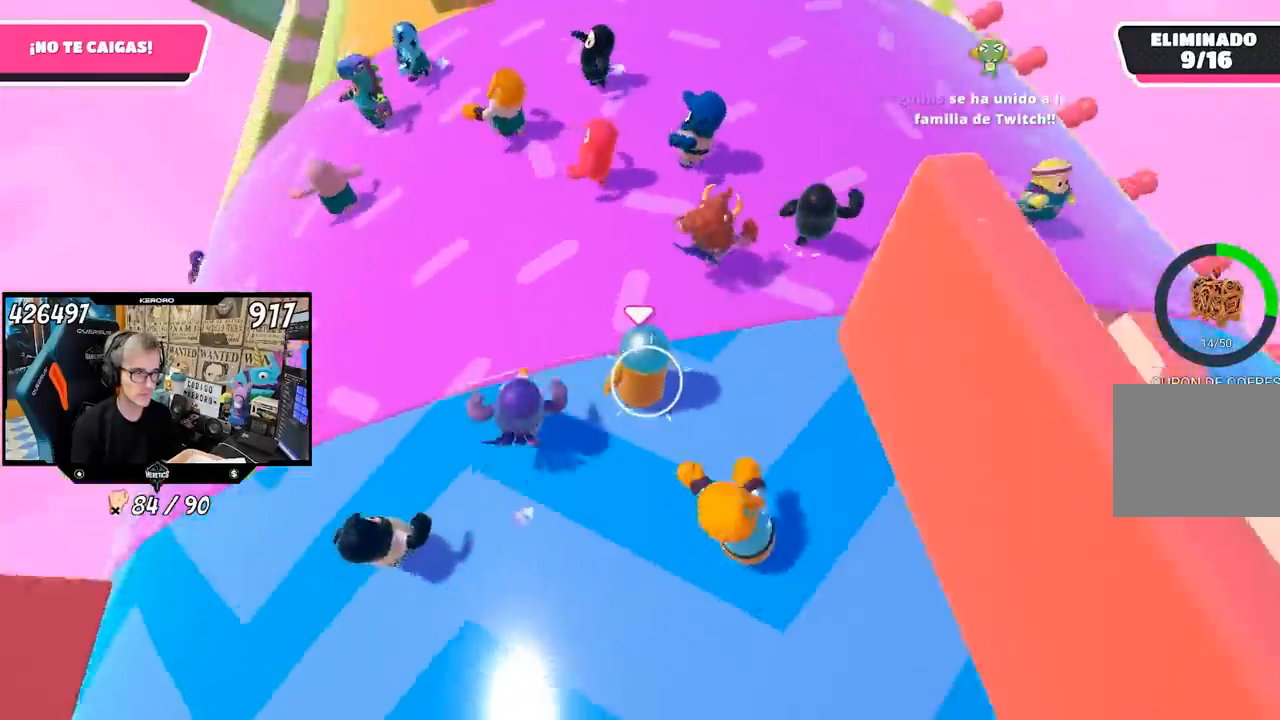
{"buttons": [], "left_stick": "up-left", "right_stick": "center", "events": [[300, "right_stick", "center"]]}
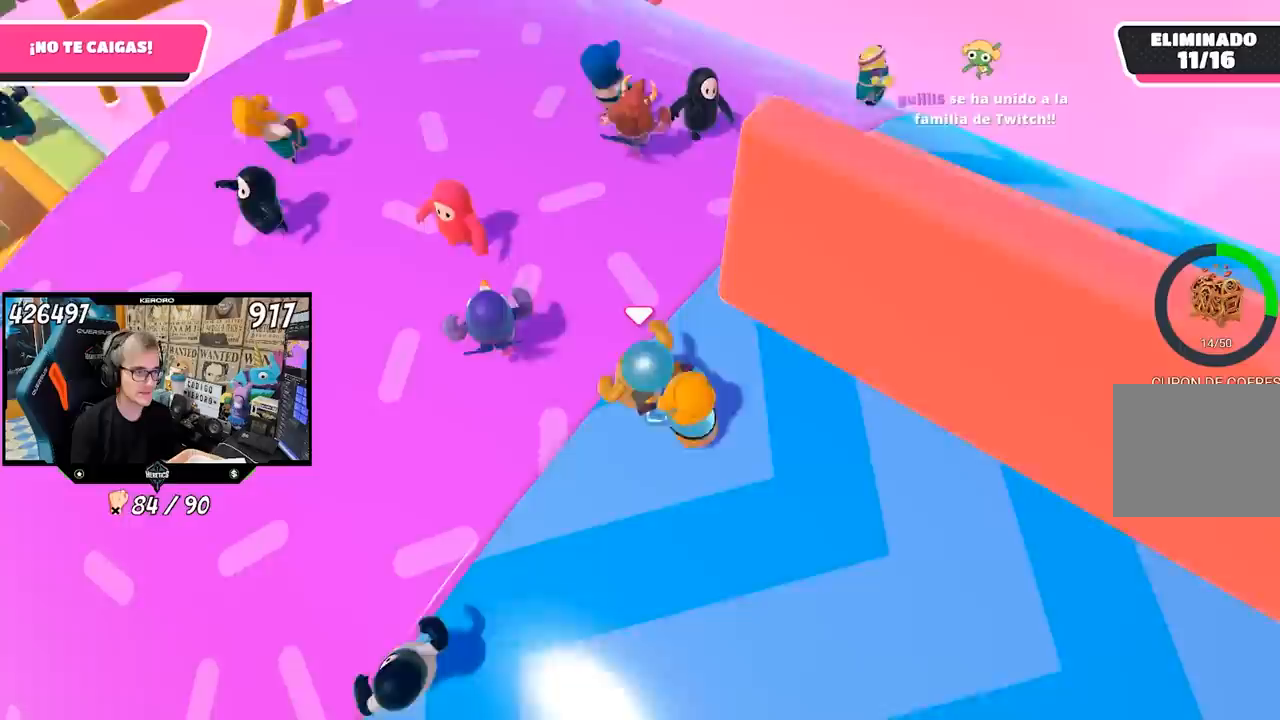
{"buttons": [], "left_stick": "up-left", "right_stick": "center", "events": []}
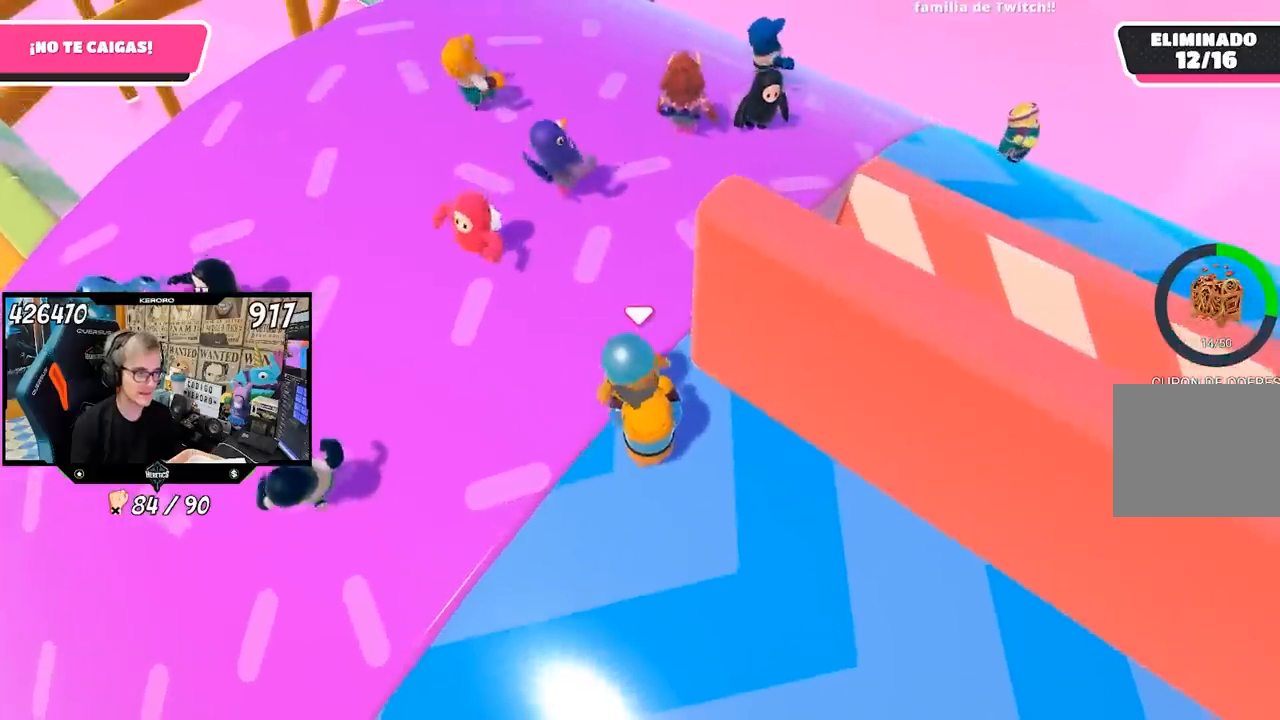
{"buttons": [], "left_stick": "left", "right_stick": "right", "events": [[333, "right_stick", "right"], [467, "left_stick", "left"]]}
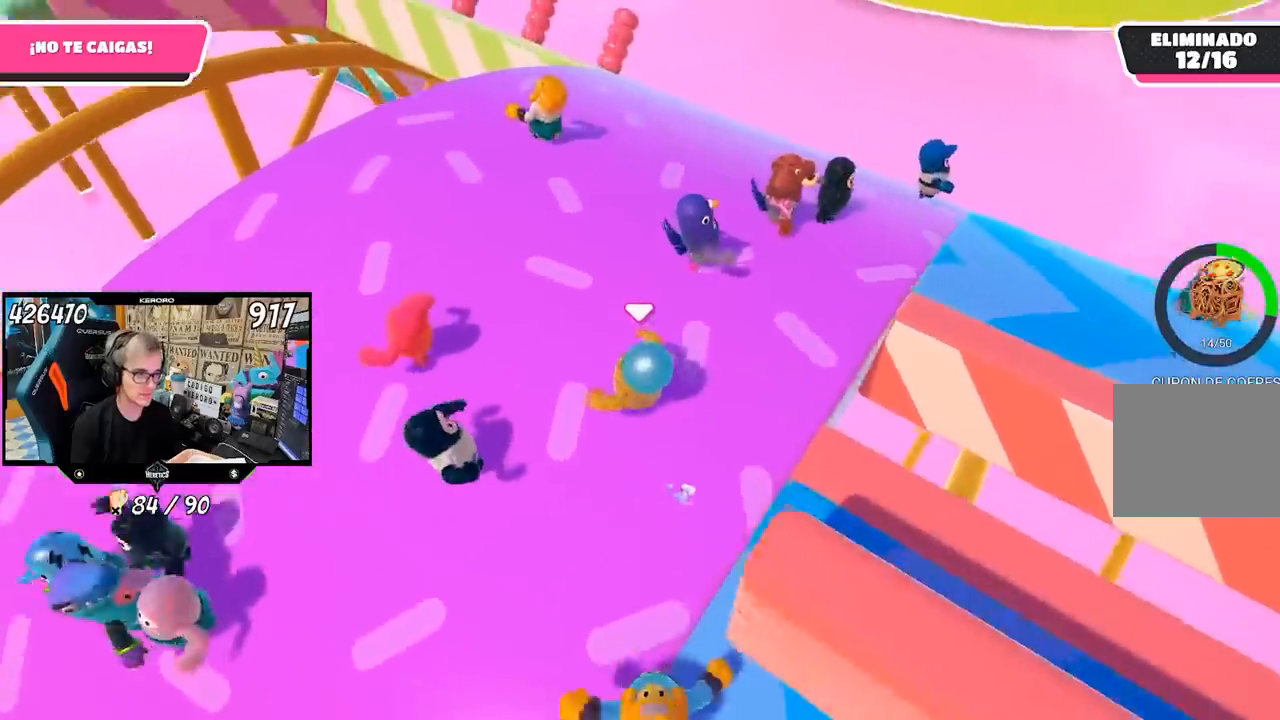
{"buttons": [], "left_stick": "down-left", "right_stick": "right", "events": [[167, "left_stick", "down-left"]]}
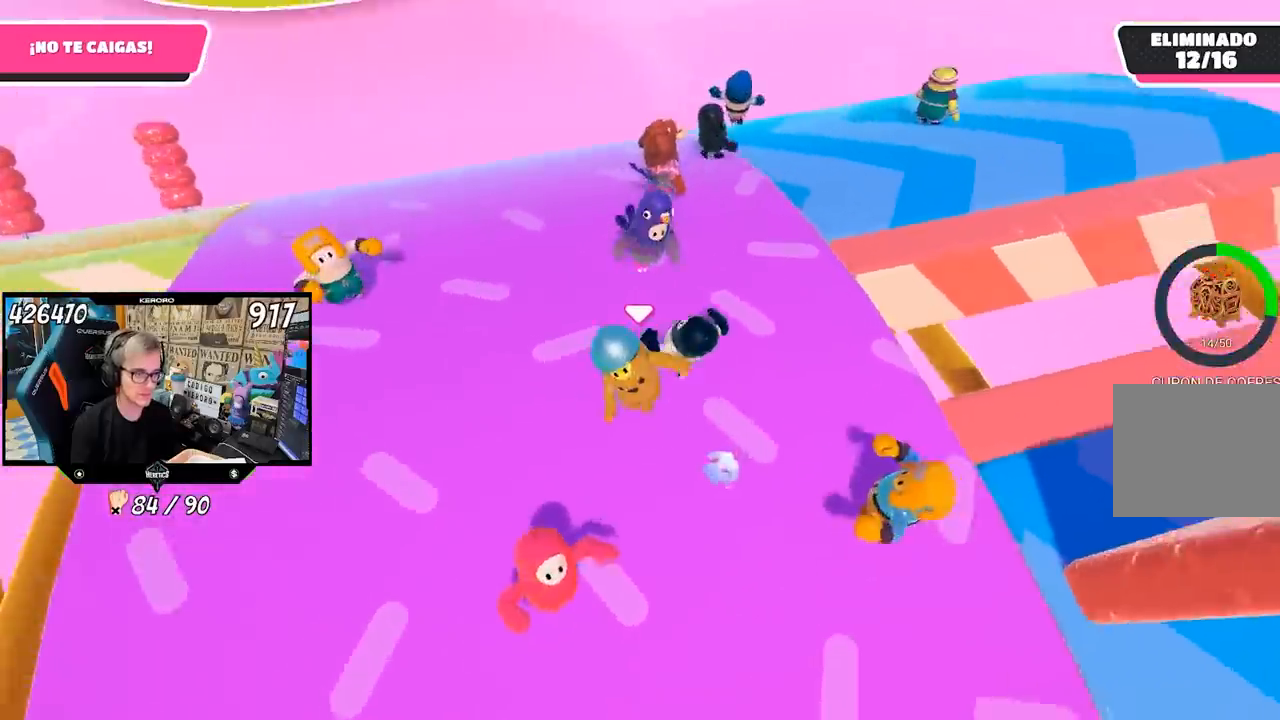
{"buttons": [], "left_stick": "down-right", "right_stick": "center", "events": [[133, "left_stick", "down-right"], [433, "right_stick", "center"]]}
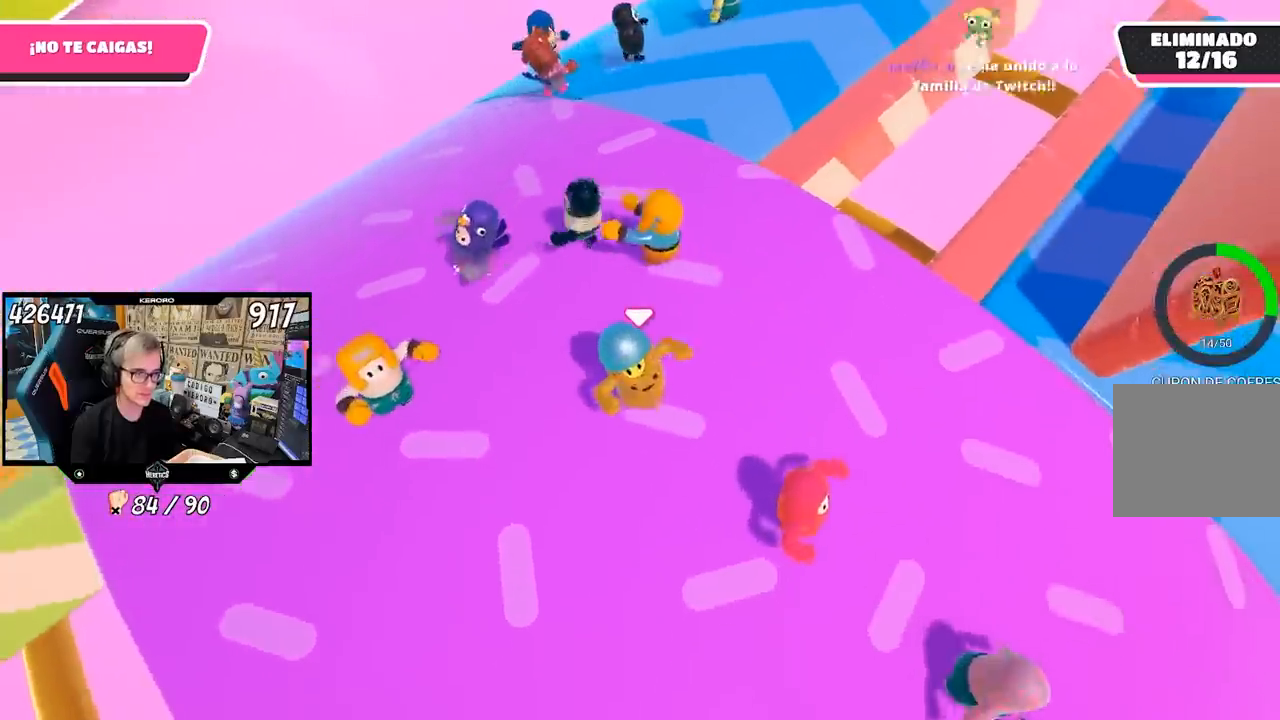
{"buttons": [], "left_stick": "up-right", "right_stick": "left", "events": [[100, "right_stick", "left"], [333, "left_stick", "up-right"]]}
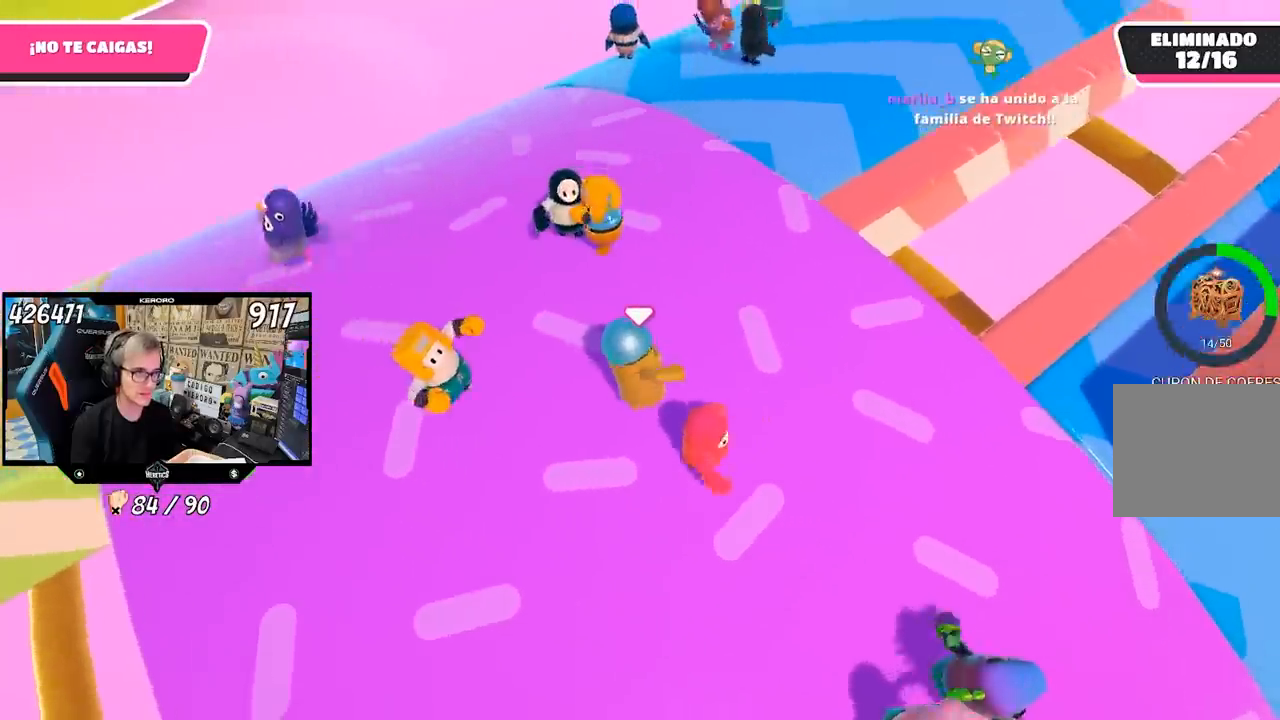
{"buttons": [], "left_stick": "up-right", "right_stick": "left", "events": [[300, "left_stick", "up"], [467, "left_stick", "up-right"]]}
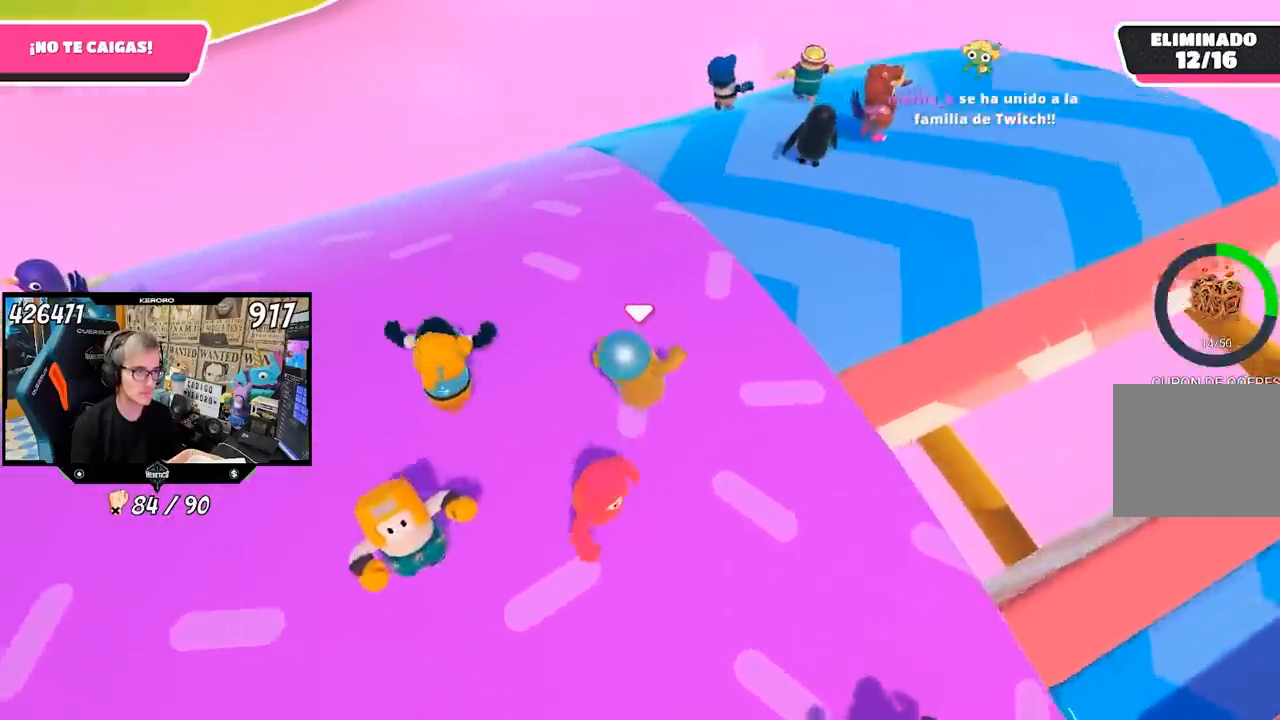
{"buttons": [], "left_stick": "right", "right_stick": "left", "events": [[183, "left_stick", "right"]]}
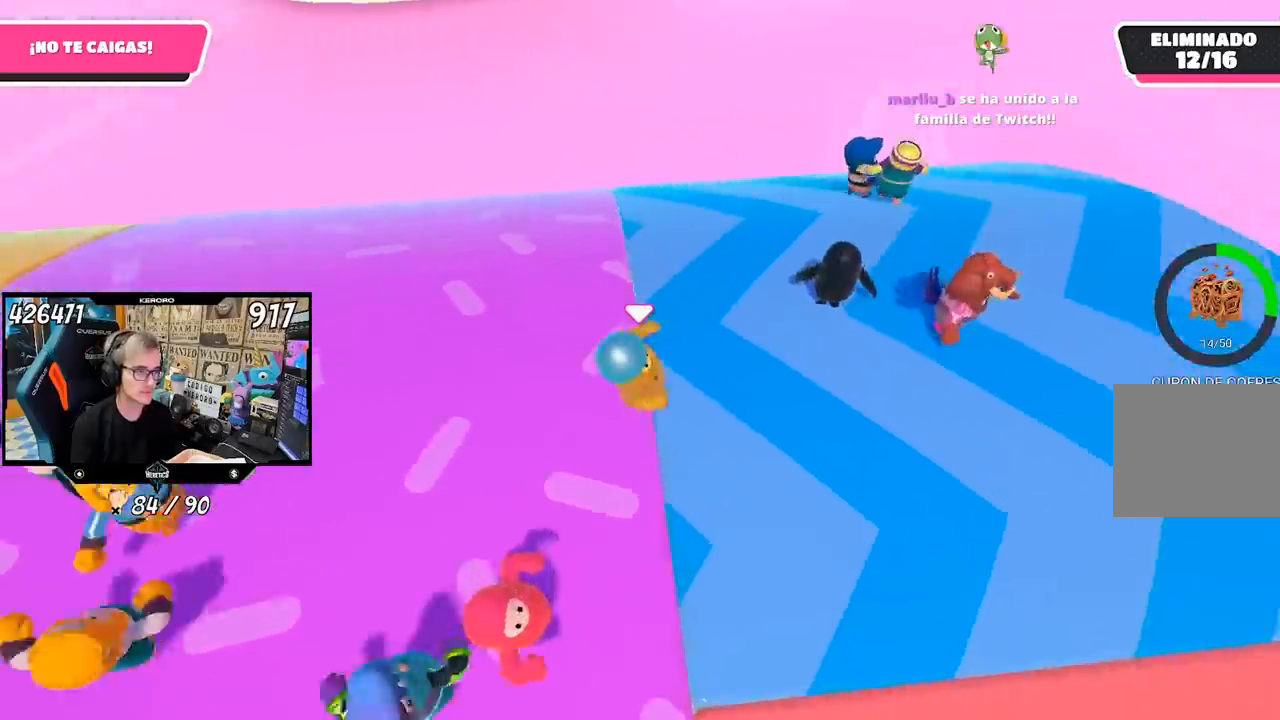
{"buttons": [], "left_stick": "down-right", "right_stick": "left", "events": [[183, "left_stick", "down-right"]]}
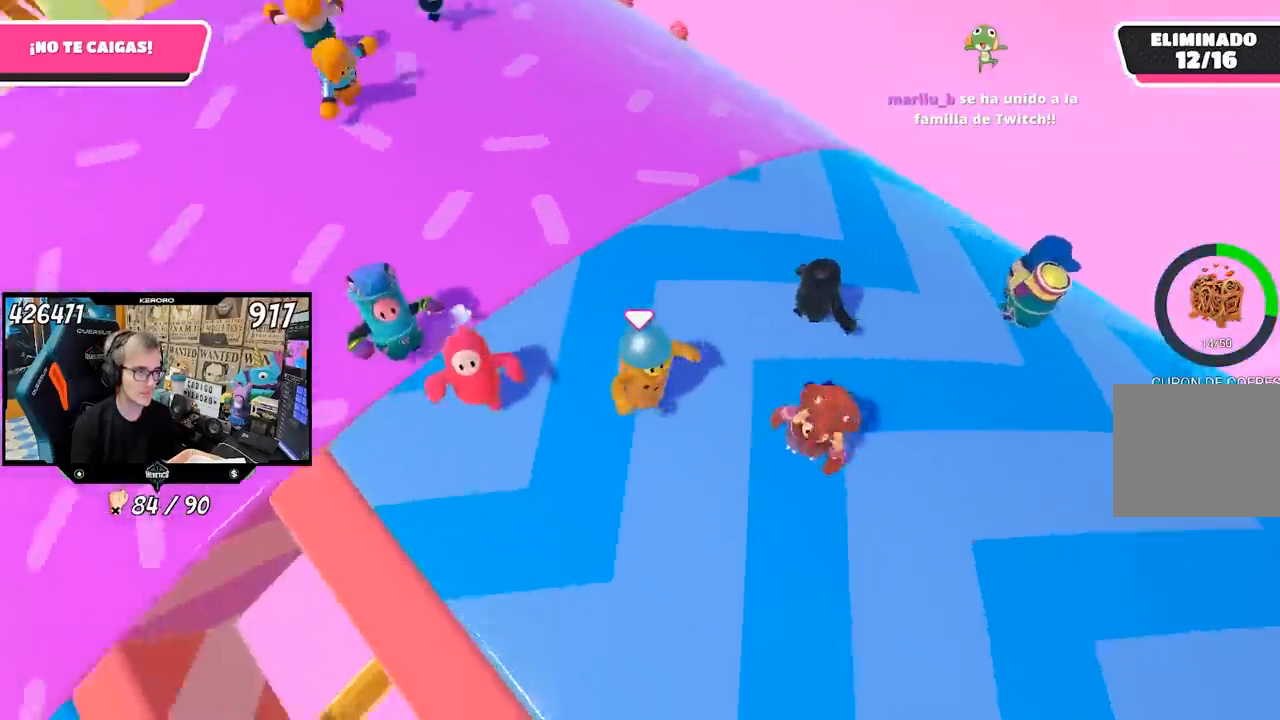
{"buttons": [], "left_stick": "down-left", "right_stick": "center", "events": [[33, "left_stick", "center"], [67, "right_stick", "up-left"], [133, "left_stick", "up"], [283, "left_stick", "right"], [367, "left_stick", "down-right"], [433, "right_stick", "center"], [500, "left_stick", "down-left"]]}
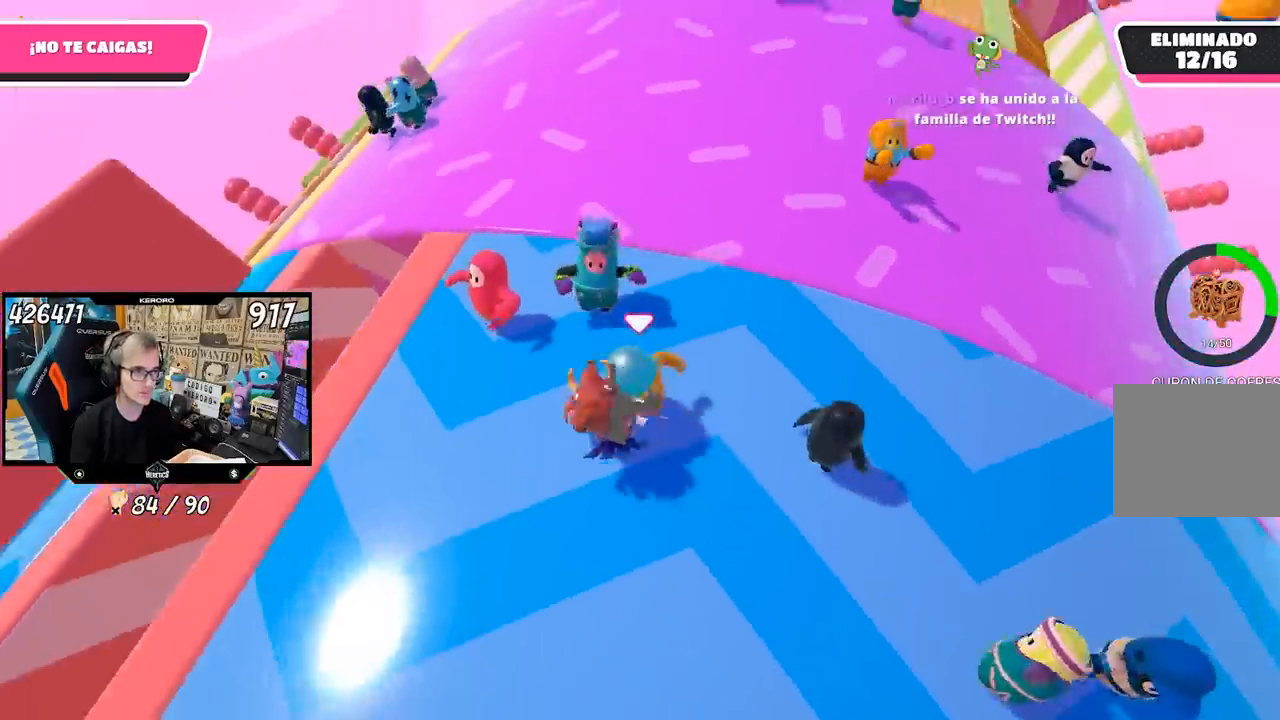
{"buttons": [], "left_stick": "down-right", "right_stick": "right", "events": [[167, "left_stick", "down"], [367, "left_stick", "down-right"], [367, "right_stick", "right"]]}
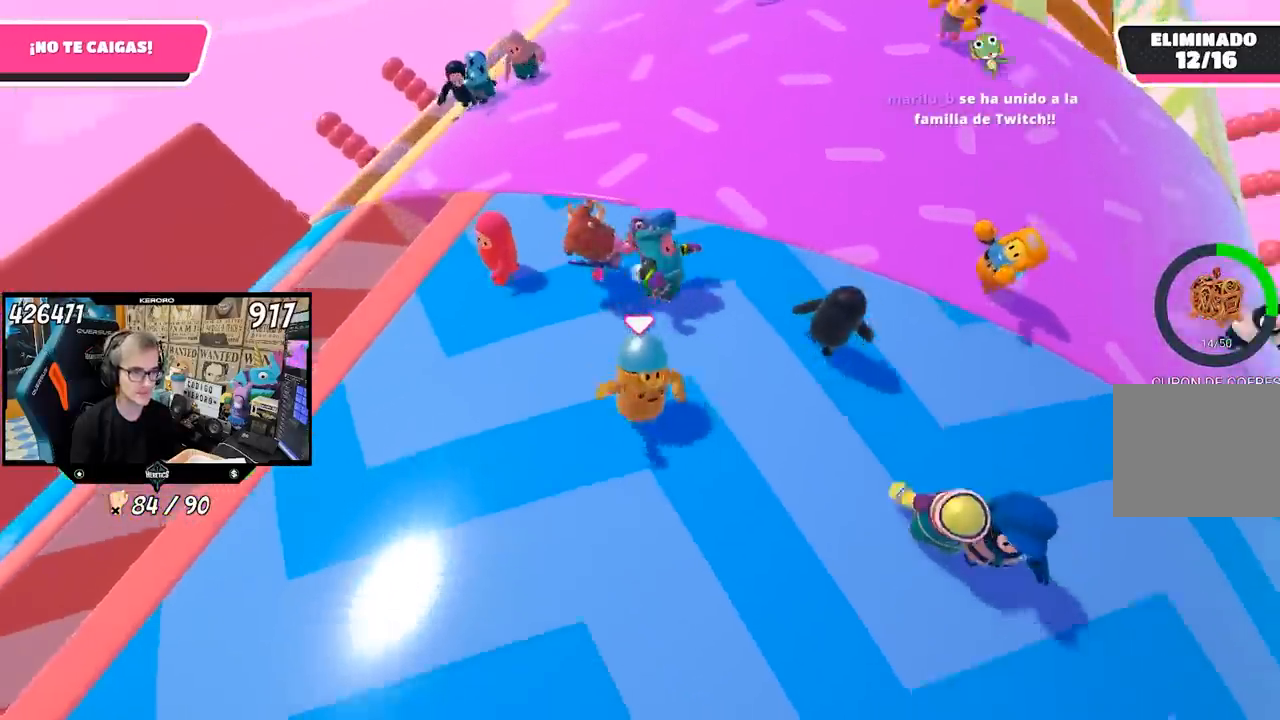
{"buttons": [], "left_stick": "down-right", "right_stick": "center", "events": [[67, "right_stick", "center"], [233, "left_stick", "down"], [367, "left_stick", "down-right"]]}
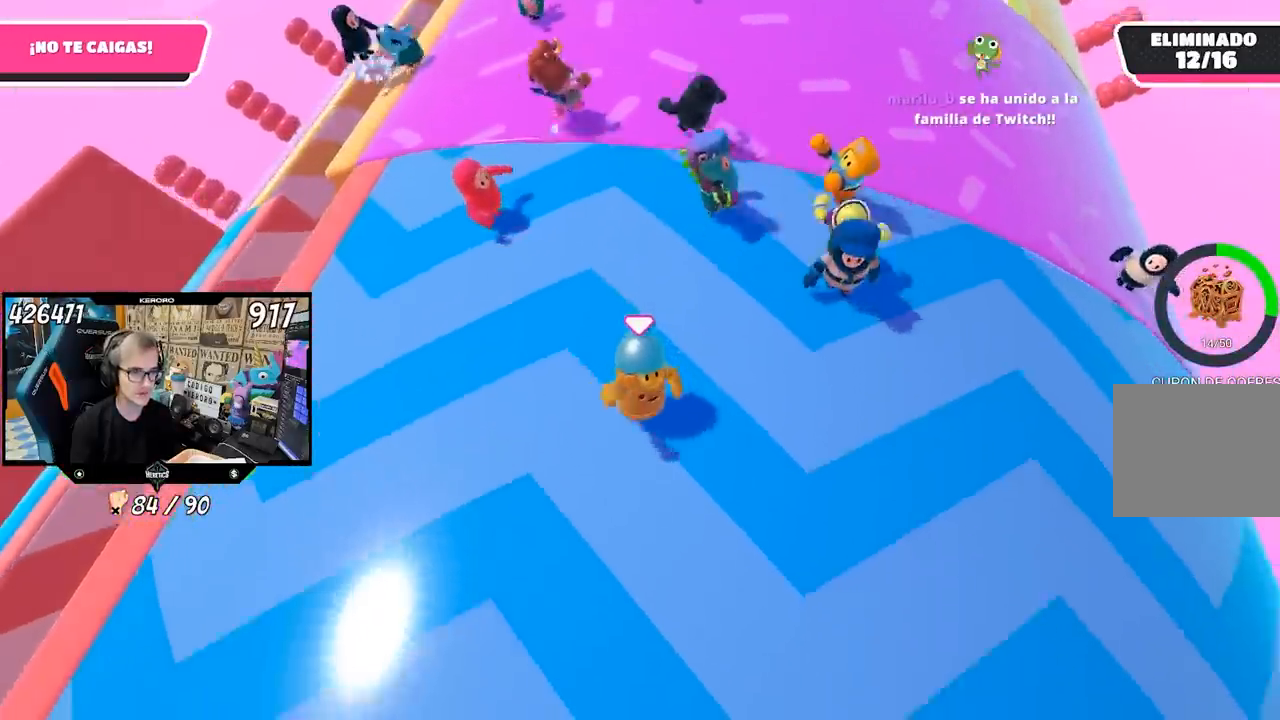
{"buttons": [], "left_stick": "right", "right_stick": "center", "events": [[117, "left_stick", "right"], [217, "left_stick", "up-right"], [450, "left_stick", "right"]]}
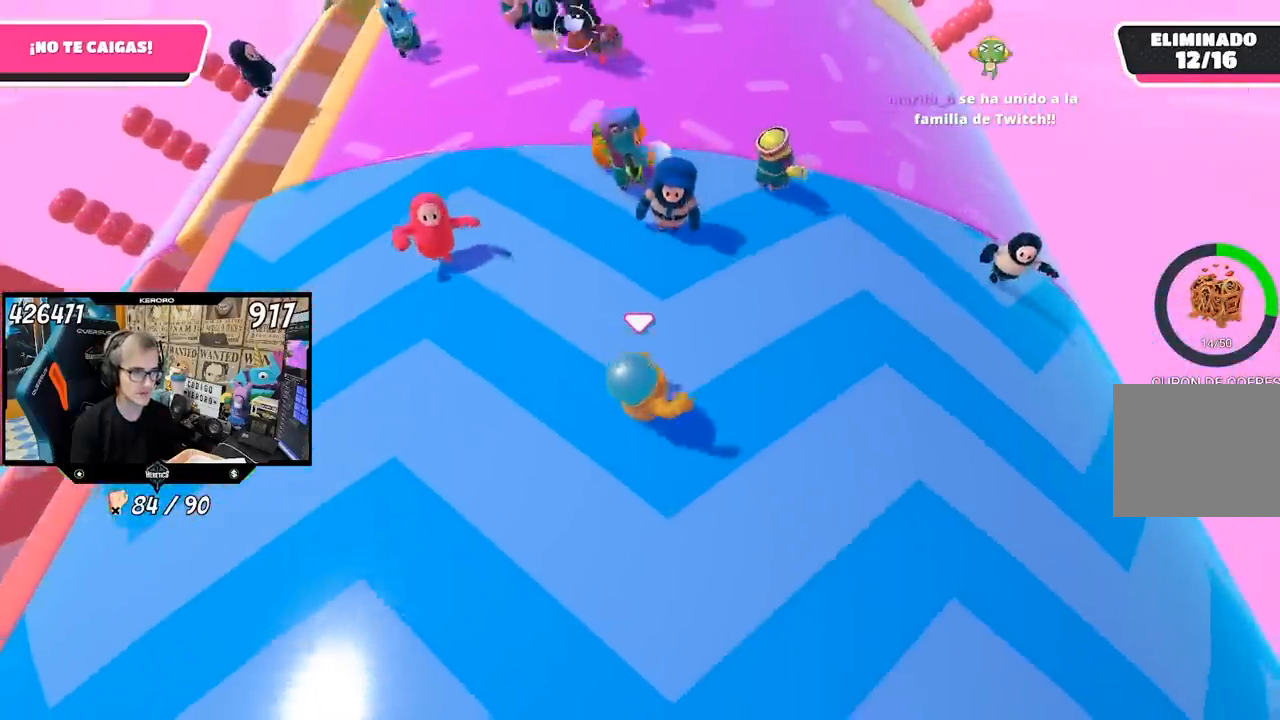
{"buttons": [], "left_stick": "down", "right_stick": "center", "events": [[200, "left_stick", "up"], [400, "left_stick", "center"], [500, "left_stick", "down"]]}
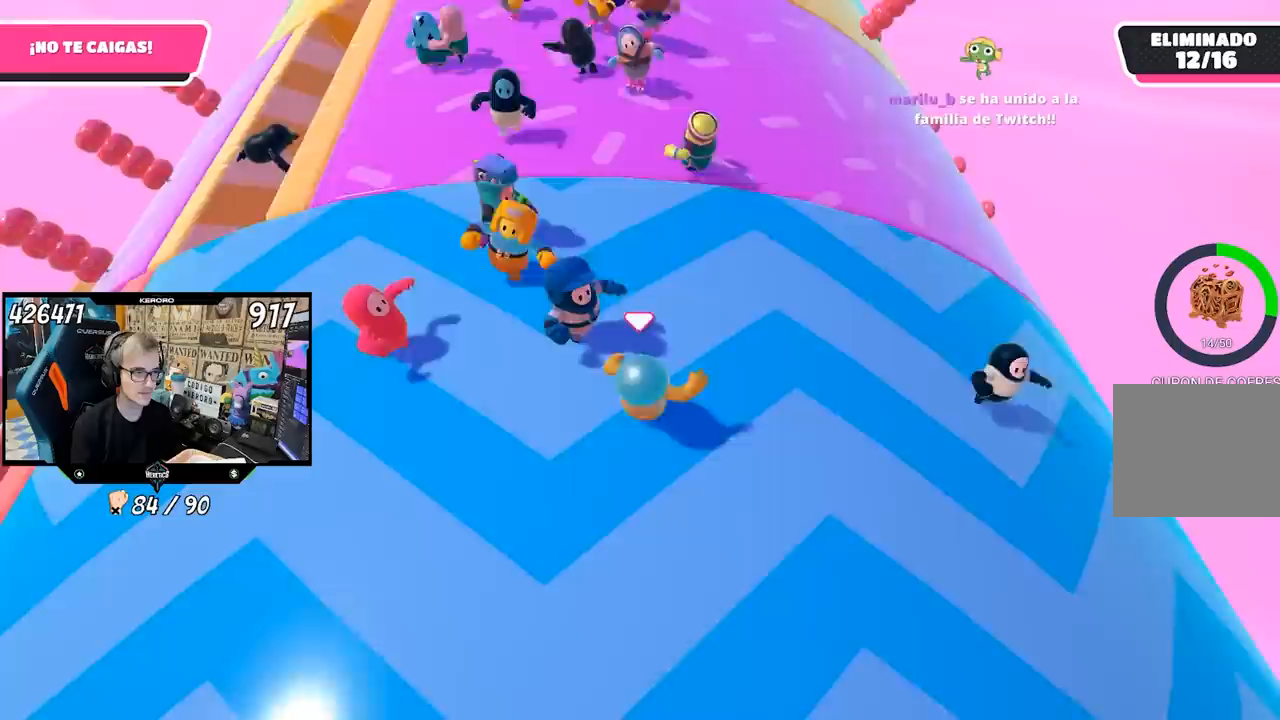
{"buttons": [], "left_stick": "down-right", "right_stick": "center", "events": [[183, "left_stick", "down-right"]]}